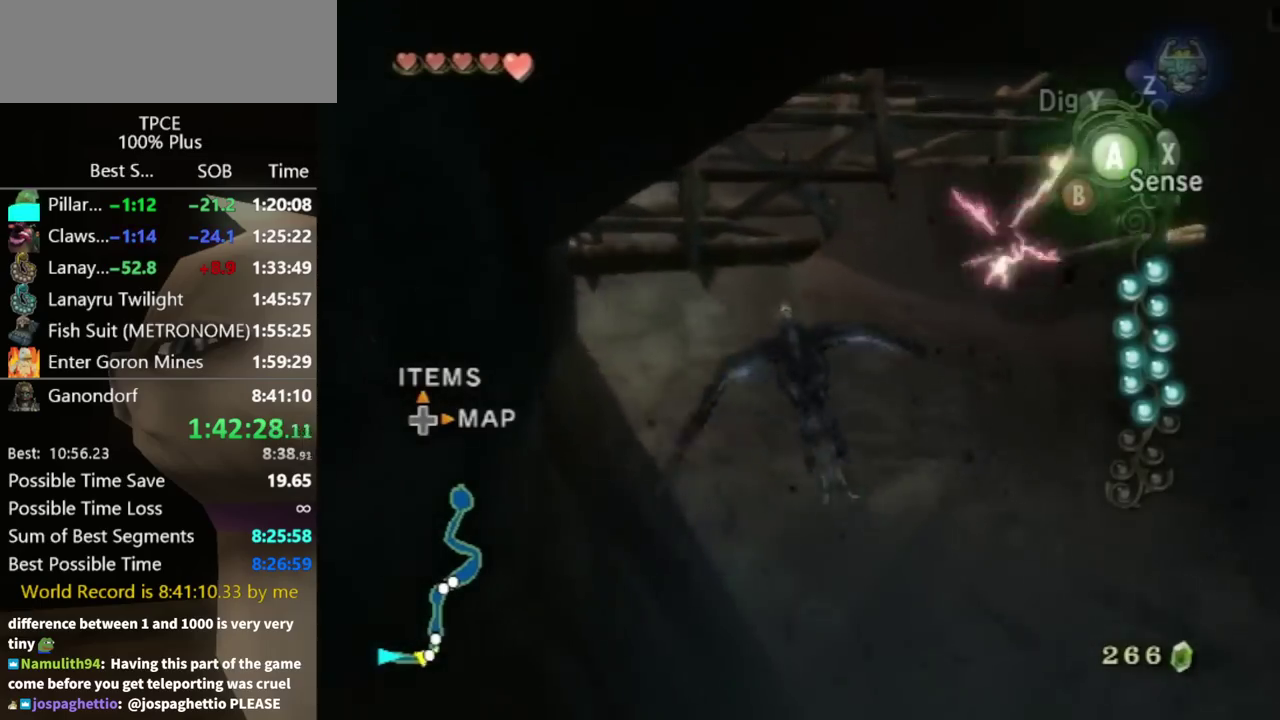
Gameplay with a controller (Nintendo layout); each line is a JSON object with the inputs held at the frame after it. "events" lists button and stick changes between this image and that frame as [ms after this image, input, new state], when the widget could be followed in between. Not read: L3 R3.
{"buttons": ["A"], "left_stick": "left", "right_stick": "center", "events": [[133, "A", "down"], [233, "A", "up"], [467, "A", "down"]]}
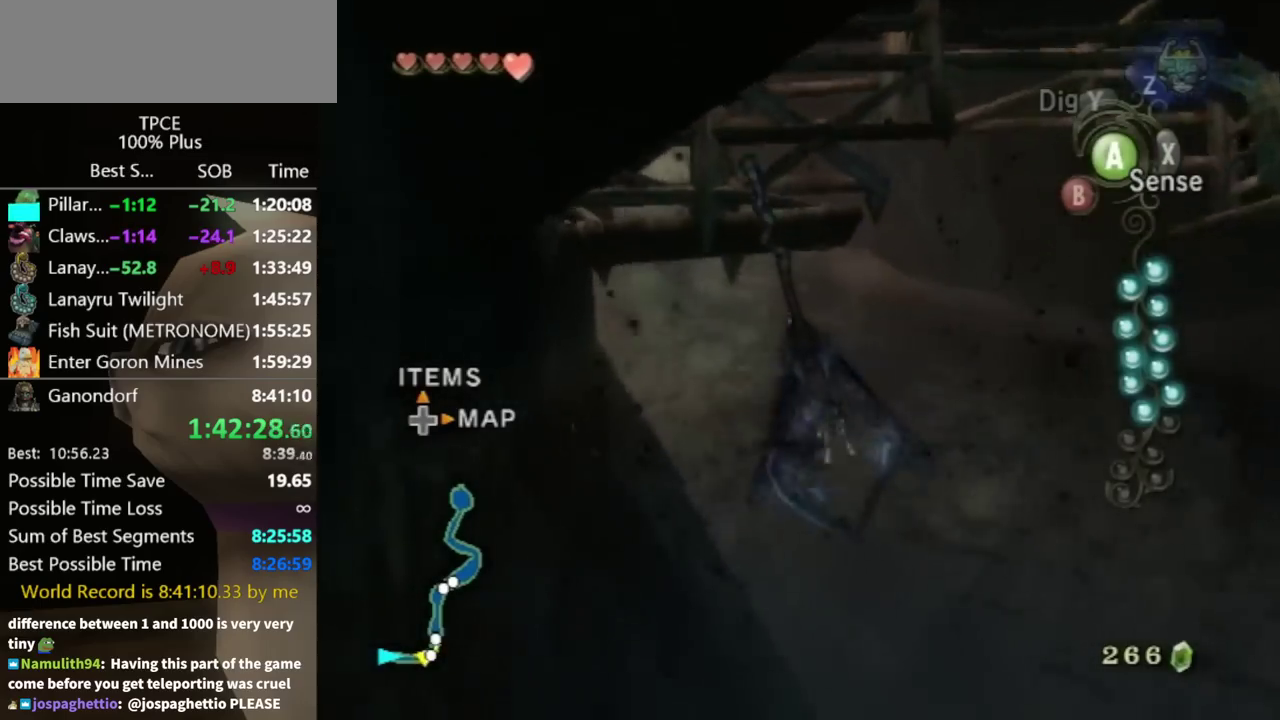
{"buttons": [], "left_stick": "down-left", "right_stick": "center", "events": [[33, "A", "up"], [133, "A", "down"], [133, "left_stick", "down-left"], [200, "A", "up"]]}
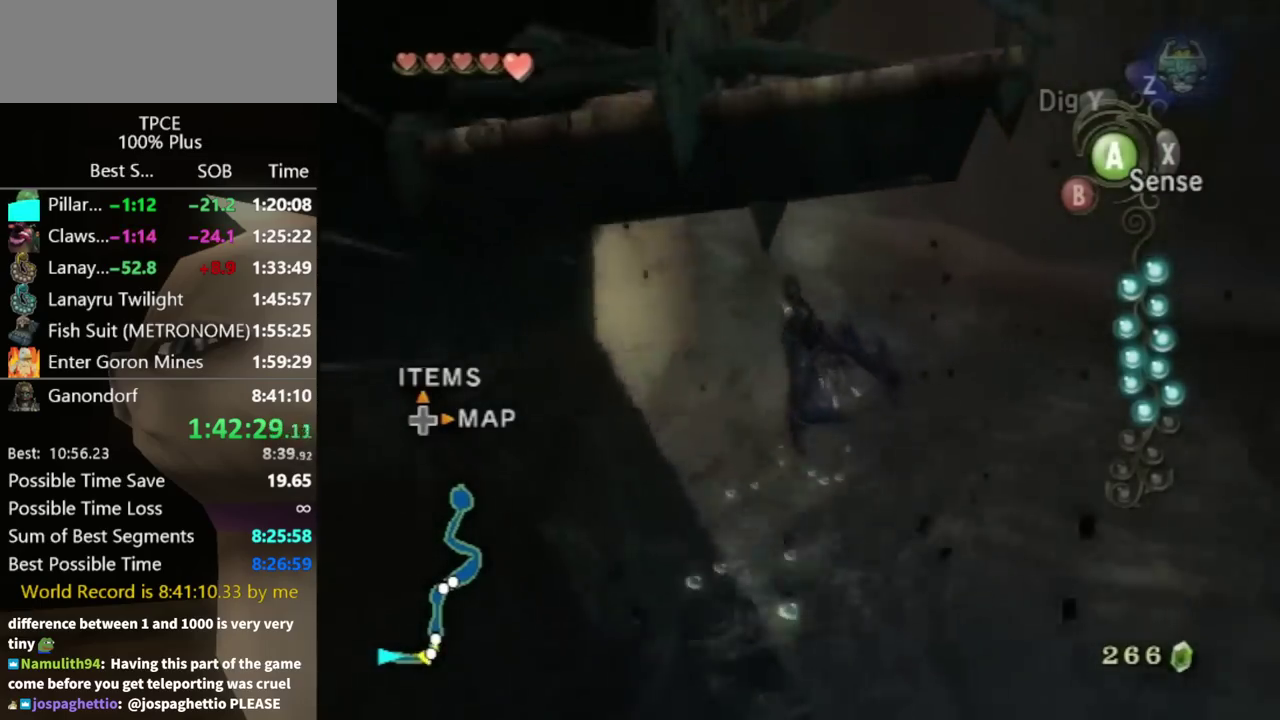
{"buttons": [], "left_stick": "down-left", "right_stick": "center", "events": [[433, "A", "down"], [500, "A", "up"]]}
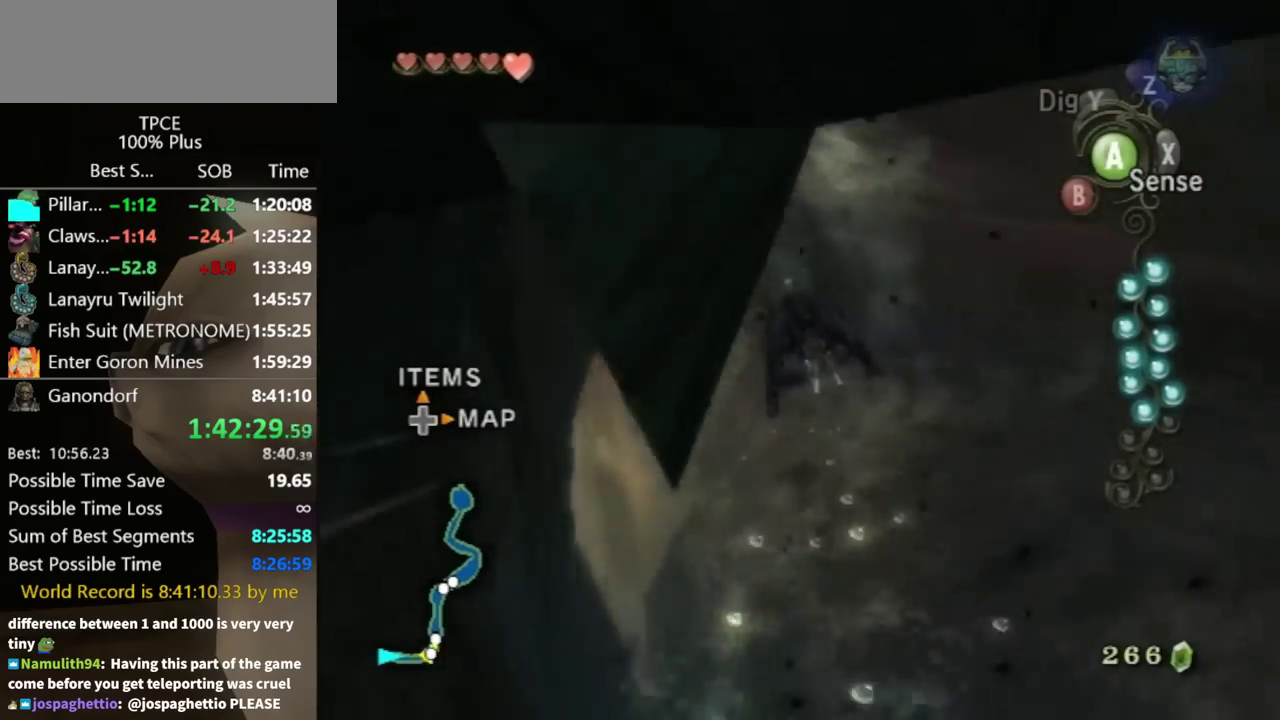
{"buttons": [], "left_stick": "down", "right_stick": "center"}
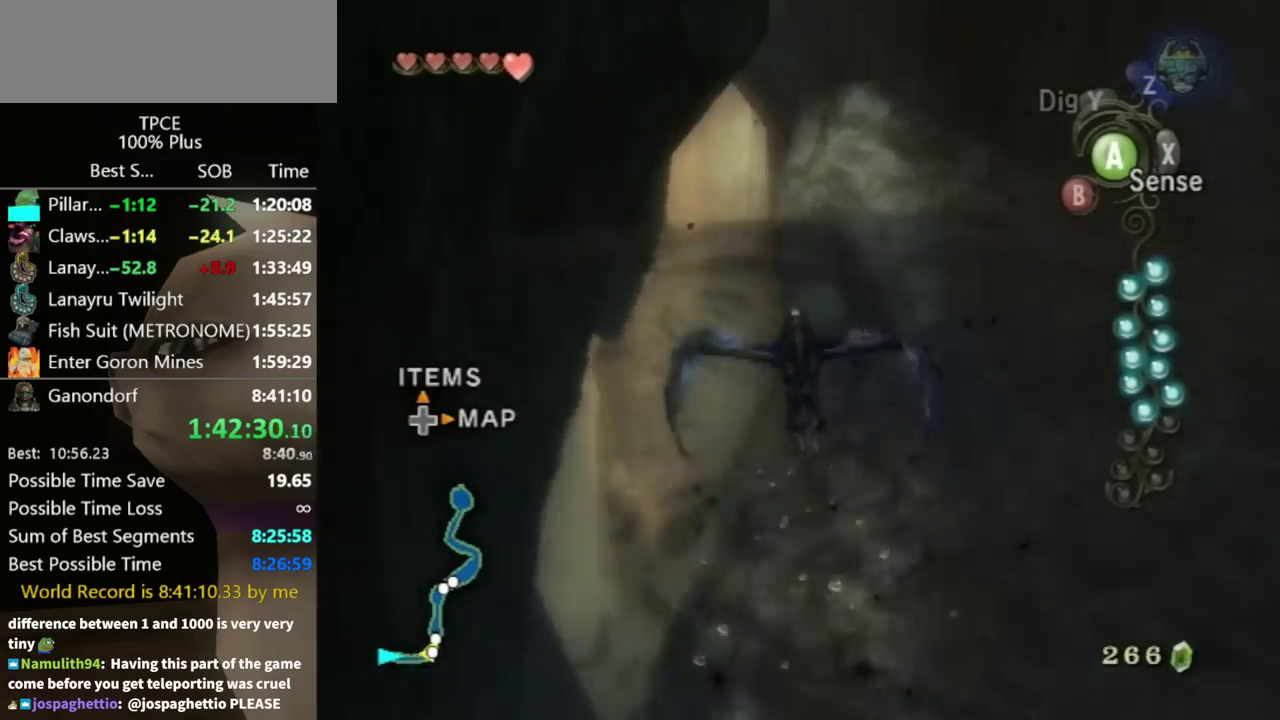
{"buttons": [], "left_stick": "down-left", "right_stick": "center"}
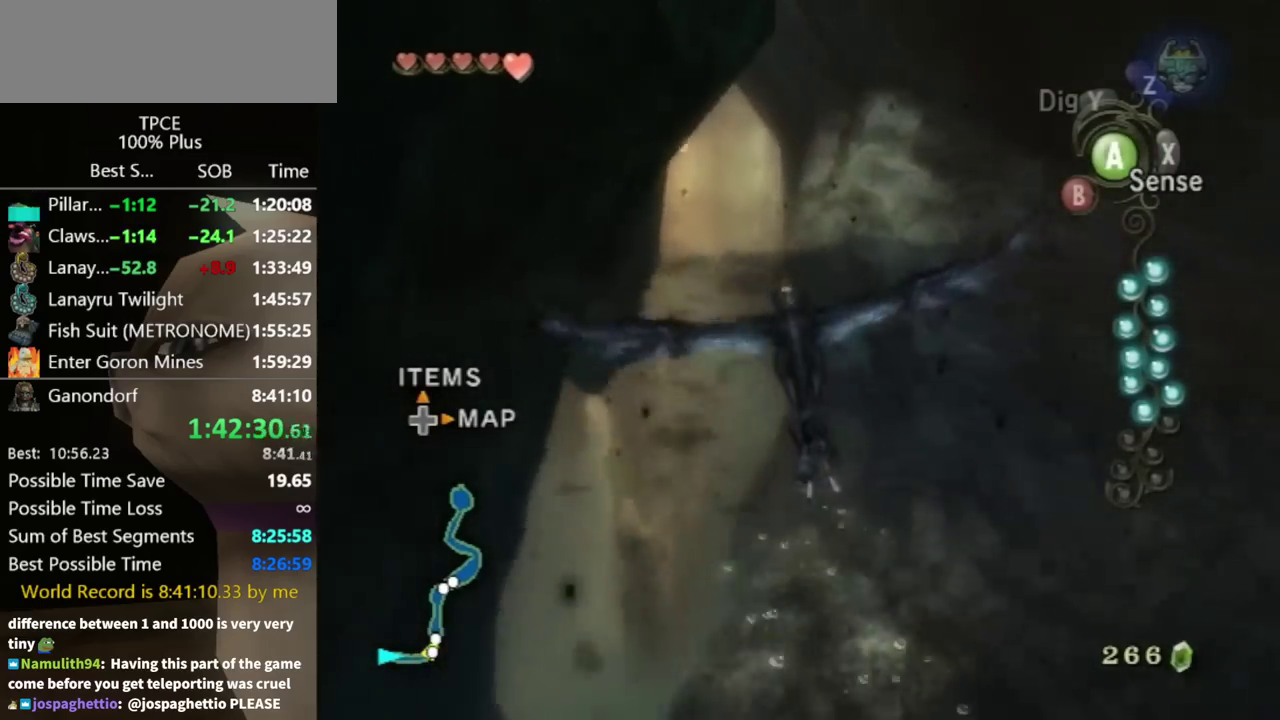
{"buttons": [], "left_stick": "down-left", "right_stick": "center", "events": [[100, "A", "down"], [167, "A", "up"], [233, "A", "down"], [333, "A", "up"], [433, "A", "down"], [500, "A", "up"]]}
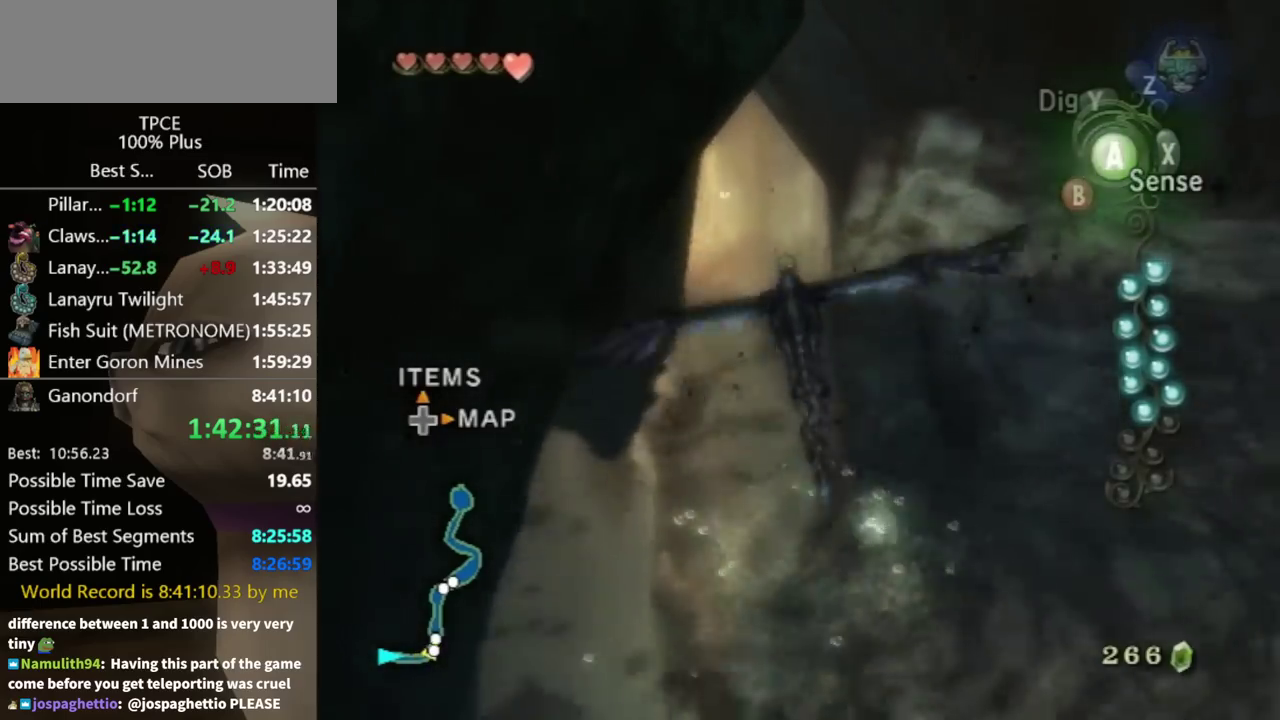
{"buttons": [], "left_stick": "down-left", "right_stick": "center", "events": [[67, "A", "down"], [133, "A", "up"], [233, "A", "down"], [333, "A", "up"], [400, "A", "down"], [433, "A", "up"]]}
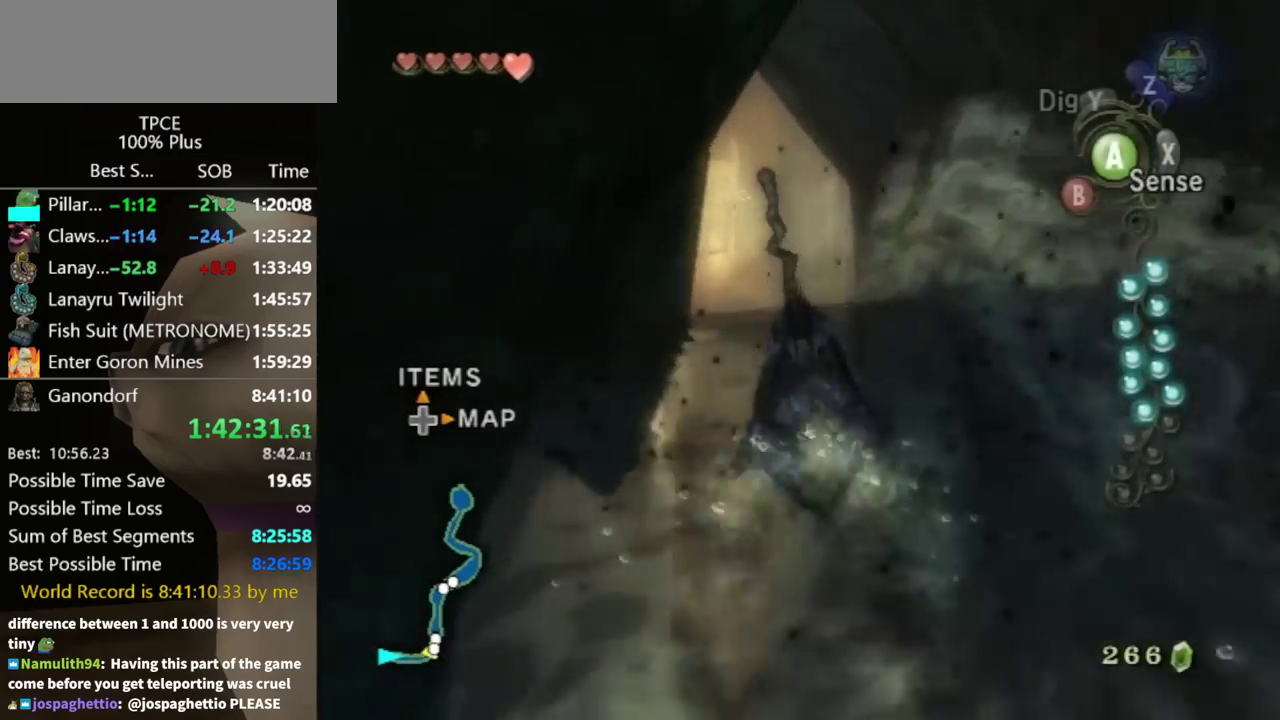
{"buttons": [], "left_stick": "down", "right_stick": "center"}
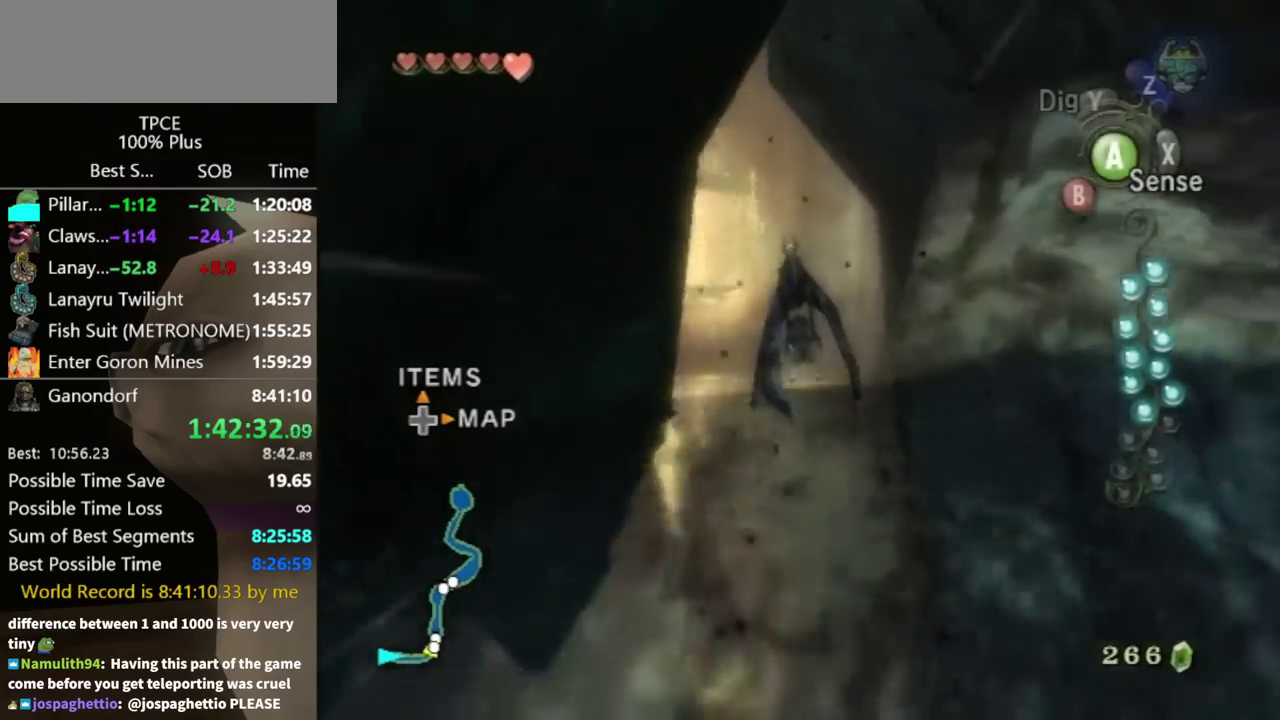
{"buttons": [], "left_stick": "down-left", "right_stick": "center", "events": [[67, "left_stick", "down-left"], [300, "left_stick", "up-right"], [367, "left_stick", "down-left"]]}
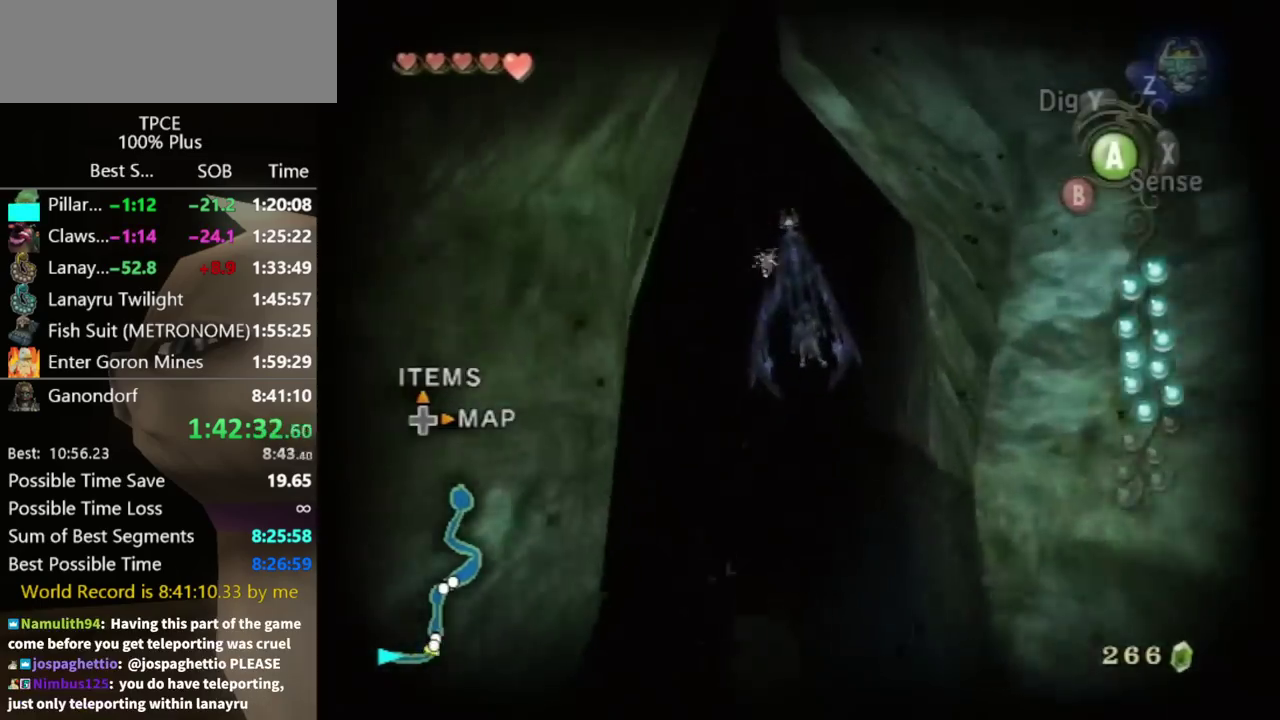
{"buttons": [], "left_stick": "down", "right_stick": "center", "events": [[233, "left_stick", "down"]]}
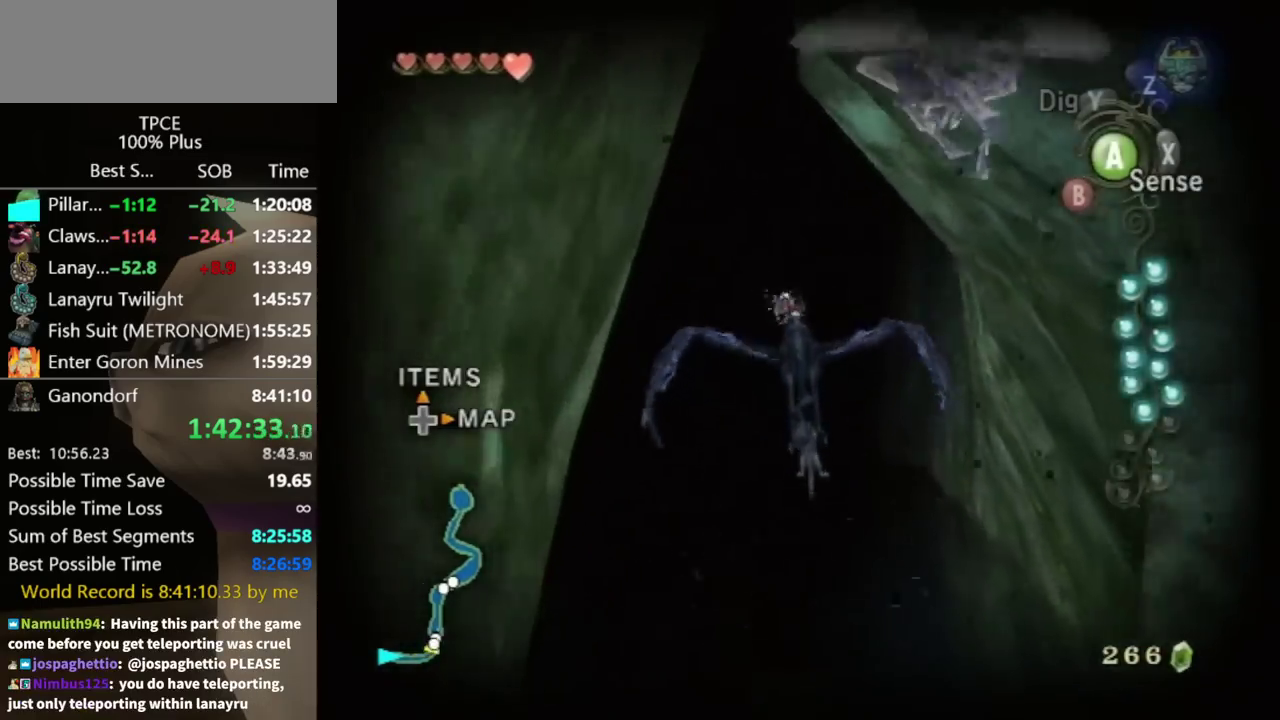
{"buttons": [], "left_stick": "down-left", "right_stick": "center"}
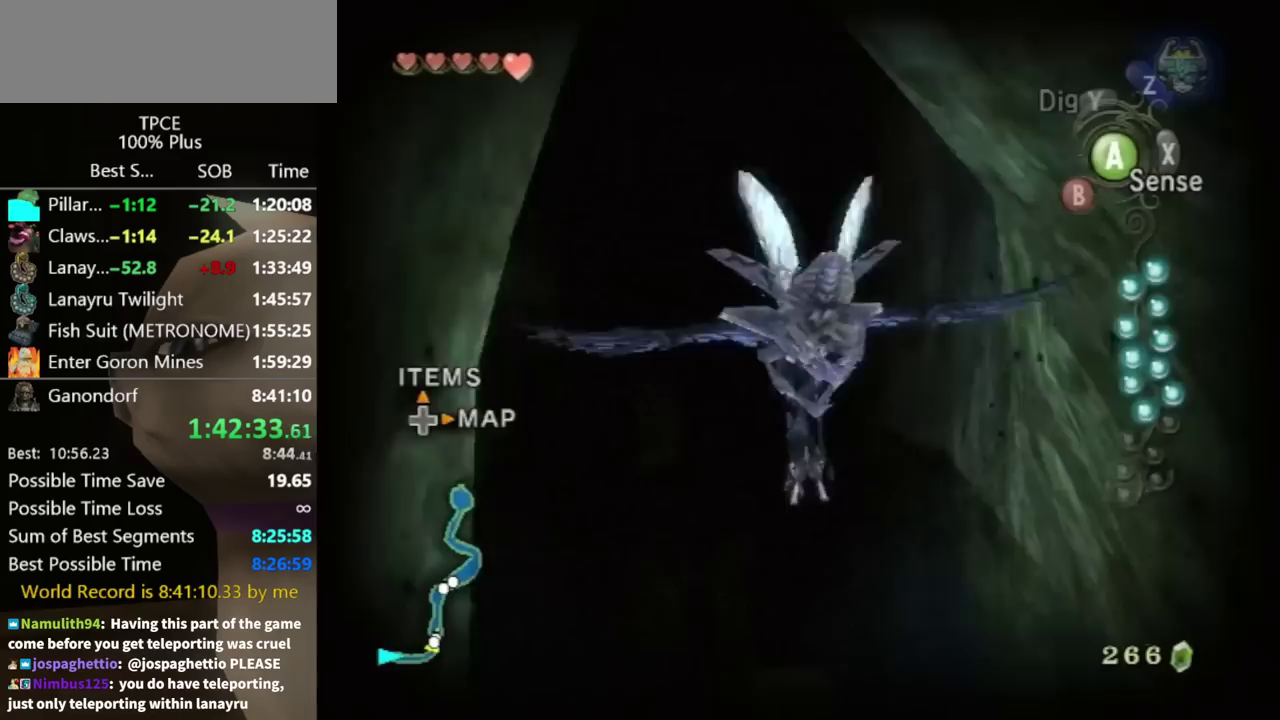
{"buttons": ["L1"], "left_stick": "down", "right_stick": "center"}
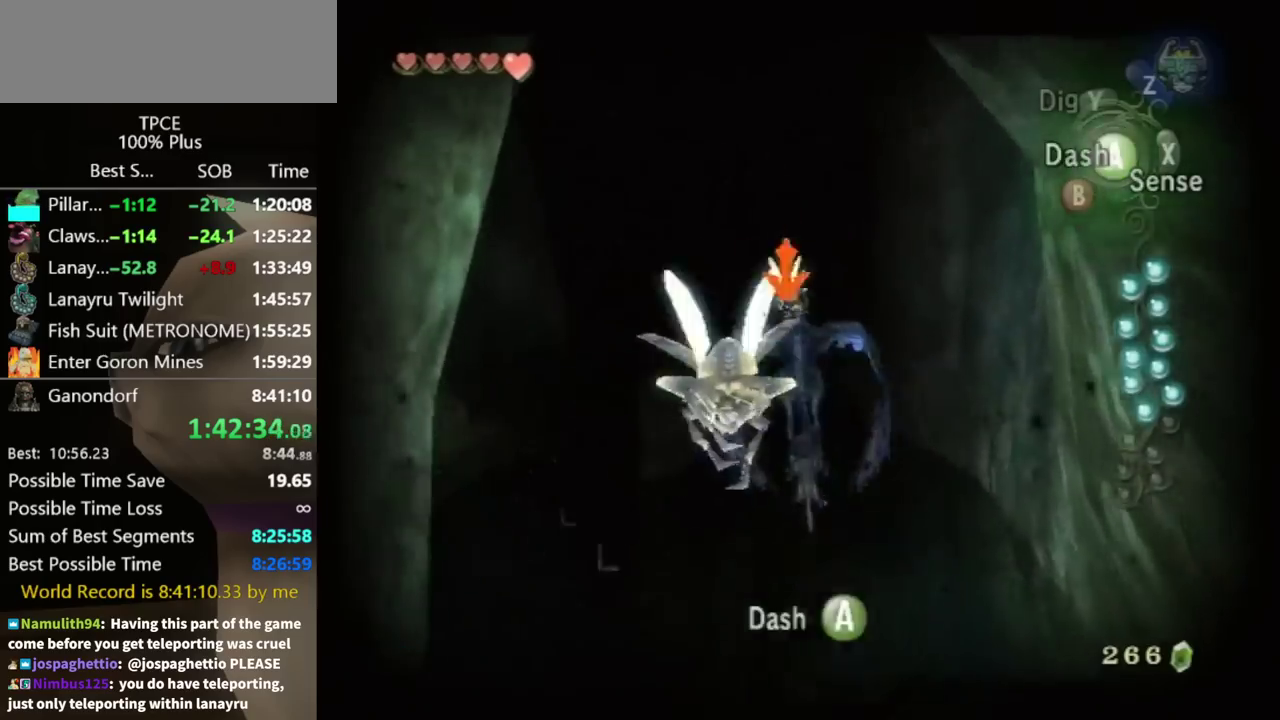
{"buttons": ["L1"], "left_stick": "down-left", "right_stick": "center", "events": [[200, "left_stick", "down-left"], [267, "A", "down"], [367, "A", "up"]]}
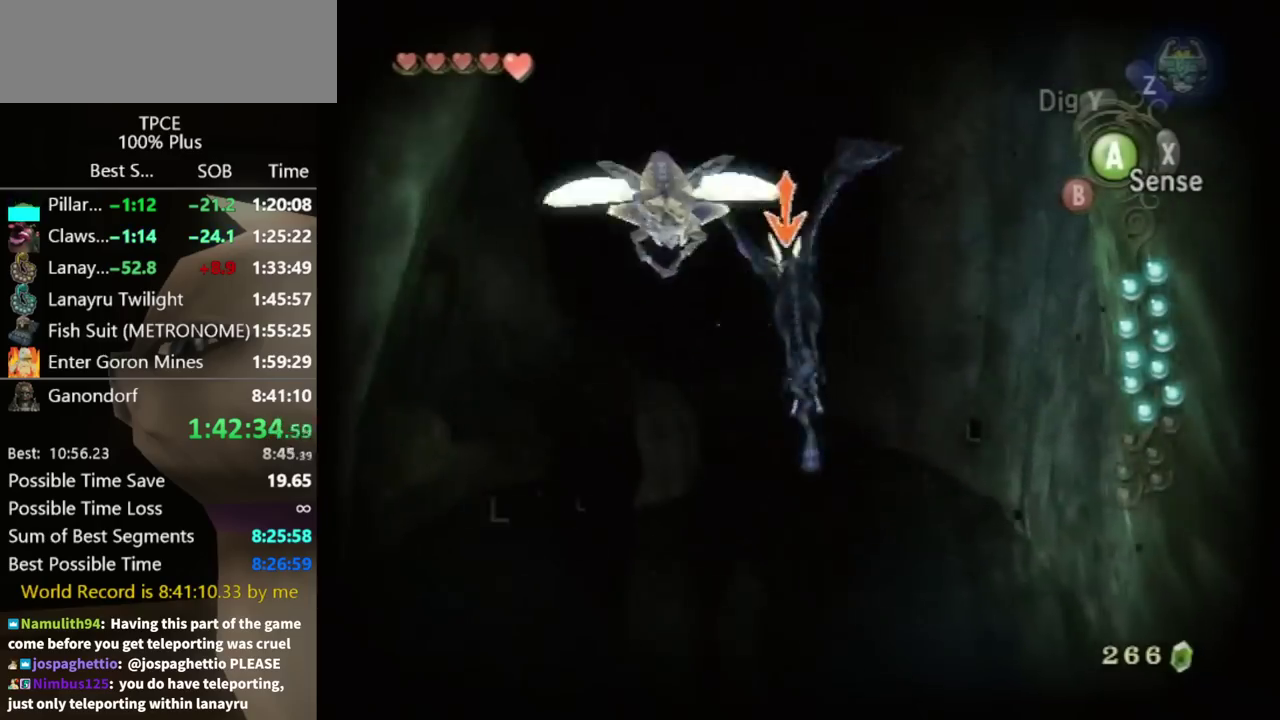
{"buttons": ["L1"], "left_stick": "down-left", "right_stick": "center"}
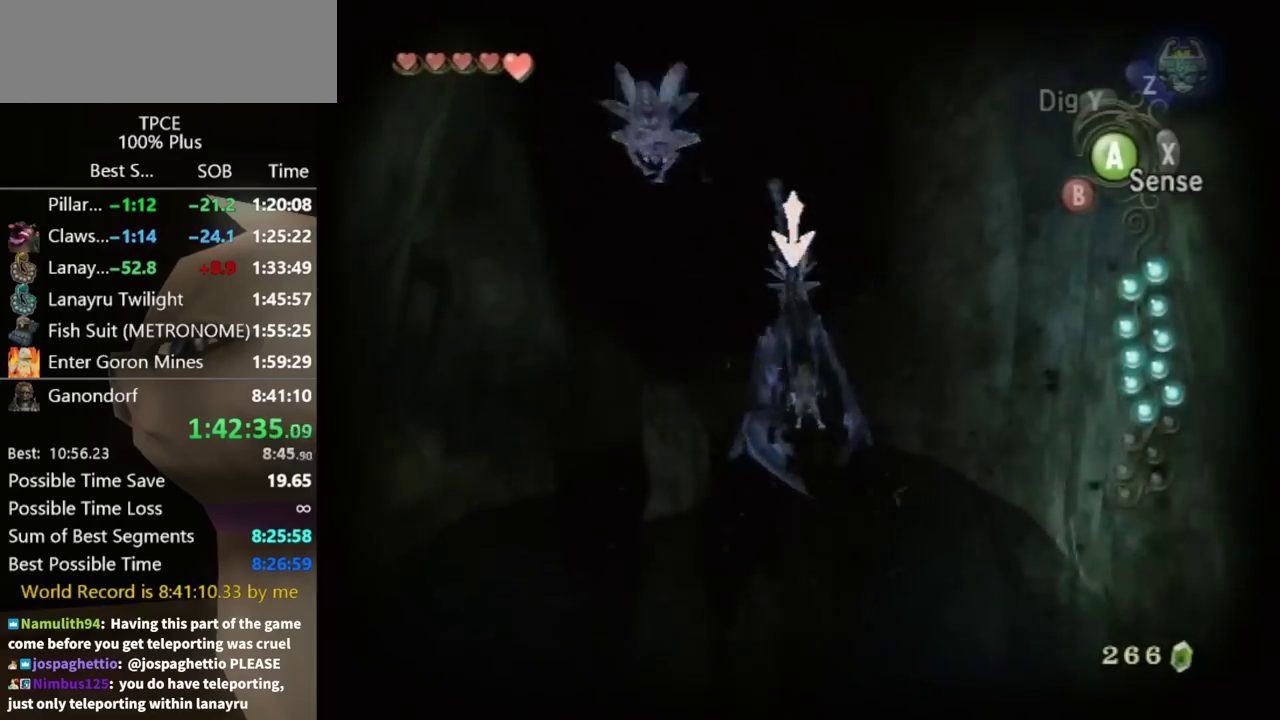
{"buttons": ["L1"], "left_stick": "down-left", "right_stick": "center", "events": []}
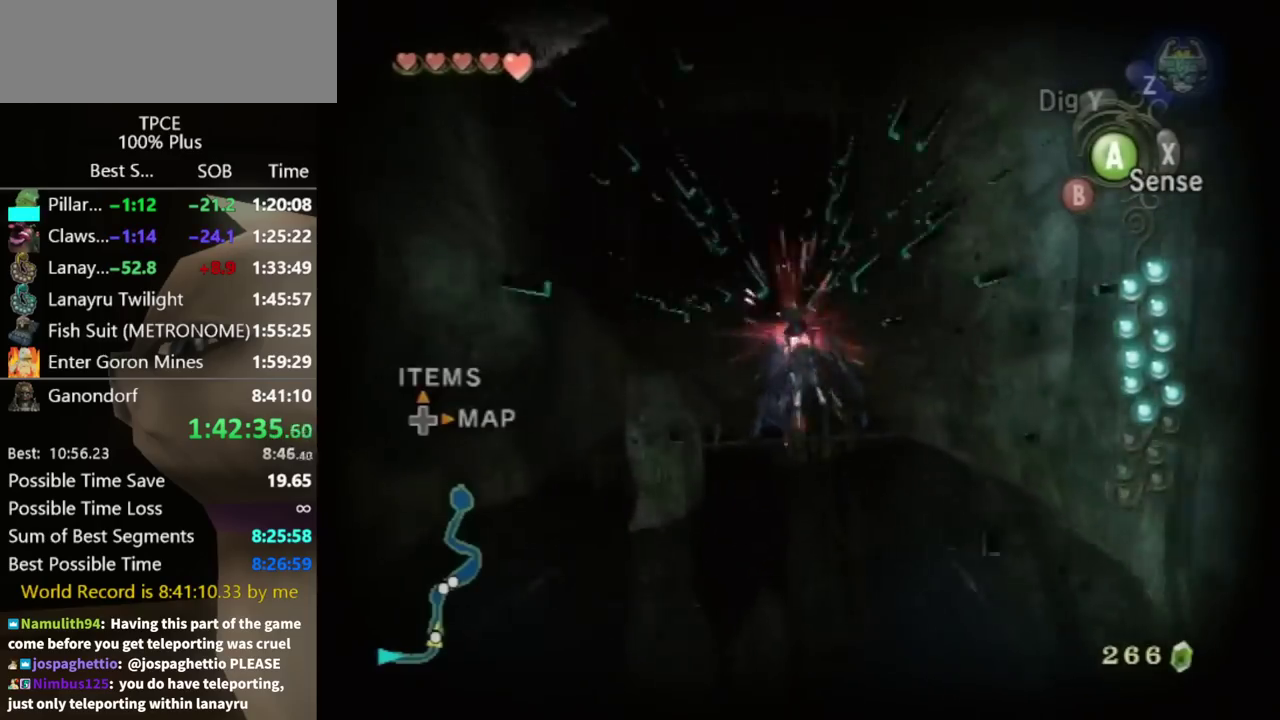
{"buttons": ["L1"], "left_stick": "down-left", "right_stick": "center", "events": []}
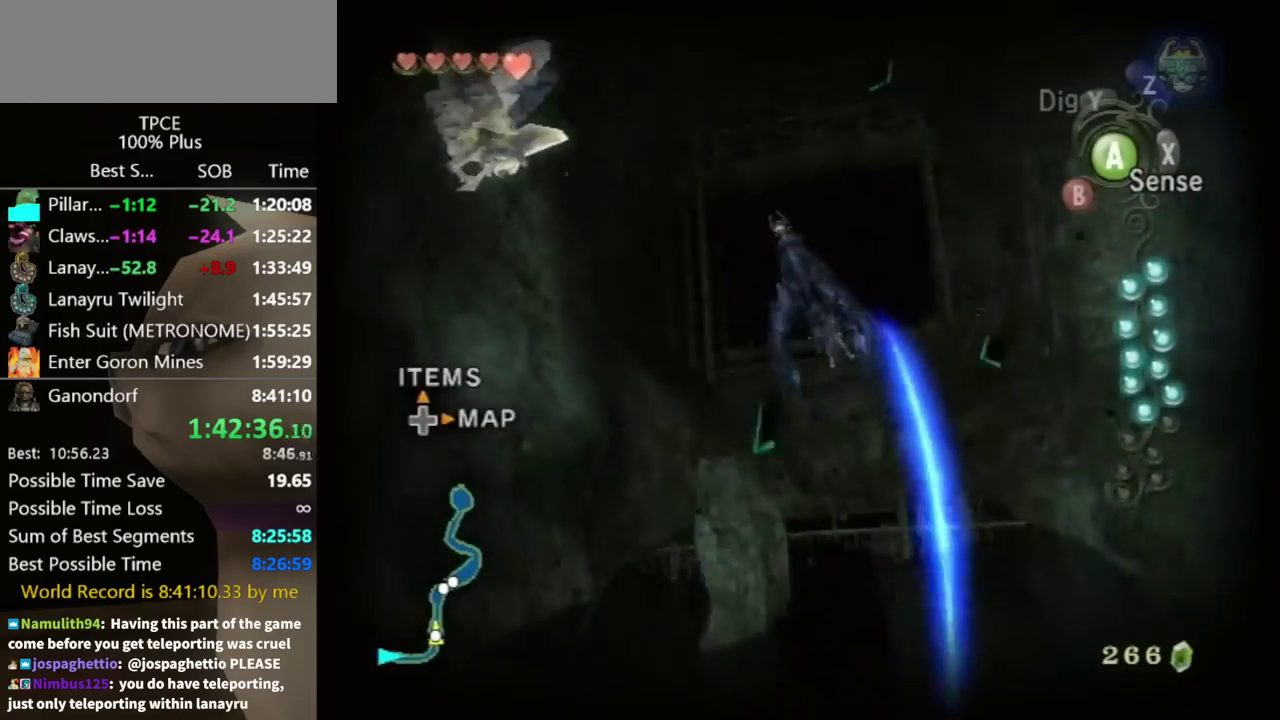
{"buttons": ["L1"], "left_stick": "down", "right_stick": "center", "events": [[433, "left_stick", "down"]]}
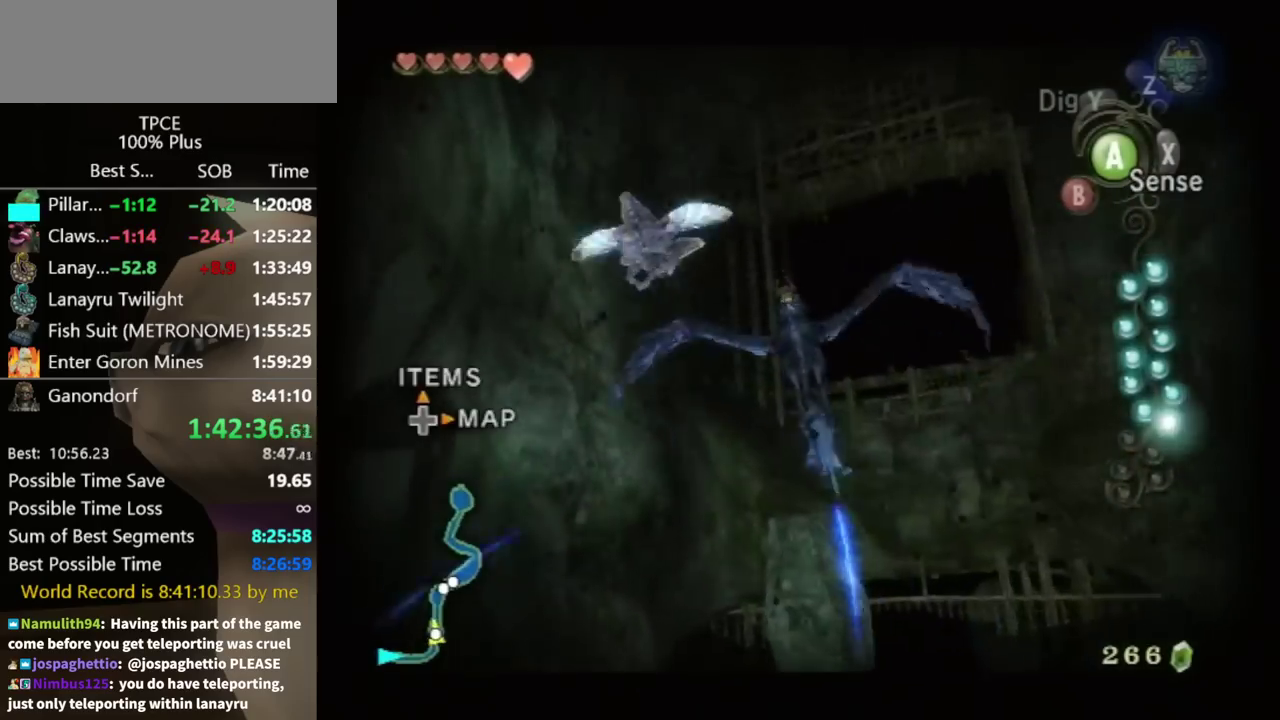
{"buttons": ["L1"], "left_stick": "down", "right_stick": "center", "events": [[200, "L1", "up"], [367, "L1", "down"]]}